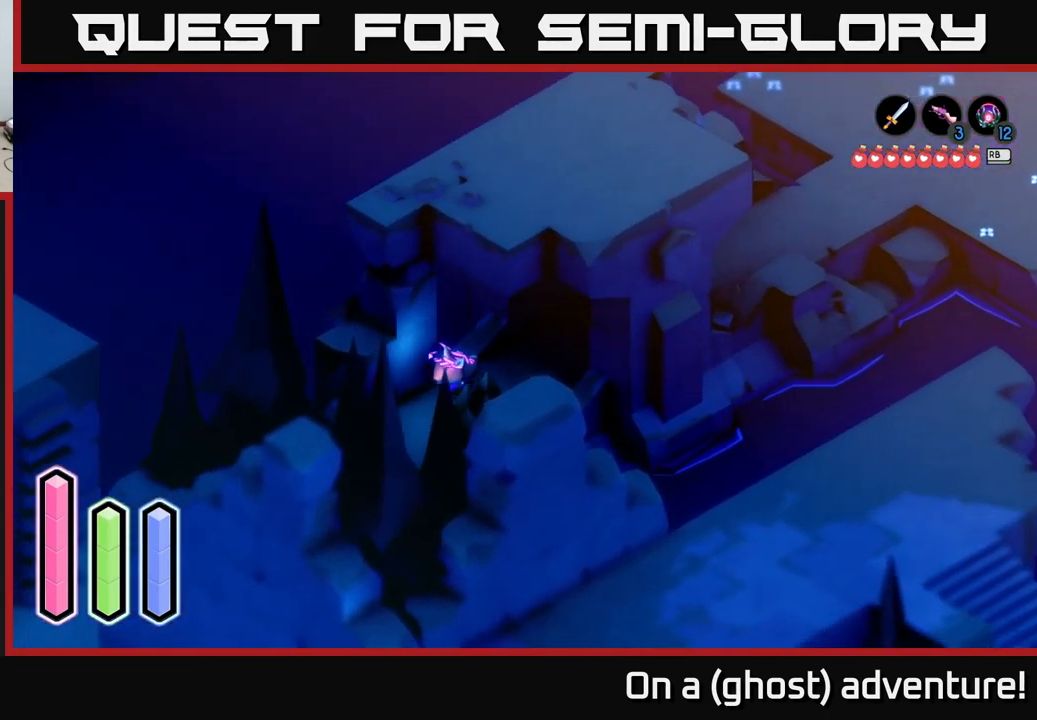
Gameplay with a controller (Xbox layout); each line is a JSON object with the inputs held at the frame after it. "events" lists button and stick changes between this image and that frame as [ms after this image, input, new state], when the widget could be followed in between.
{"buttons": ["A"], "left_stick": "down-left", "right_stick": "center", "events": []}
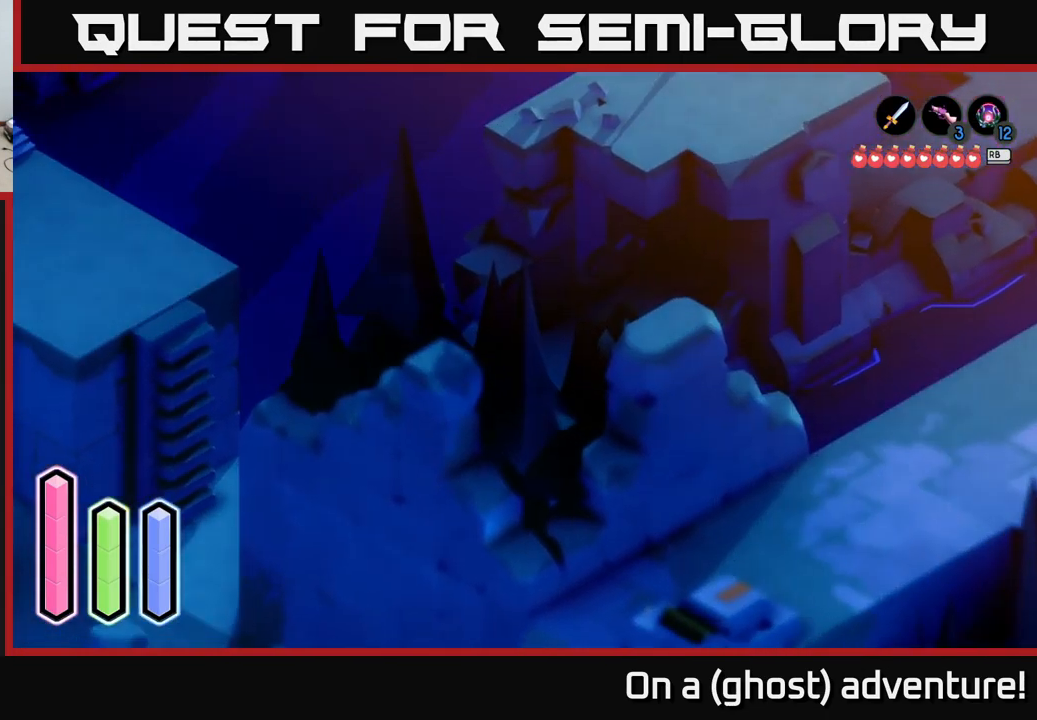
{"buttons": [], "left_stick": "down-left", "right_stick": "center", "events": [[217, "A", "up"], [300, "A", "down"], [500, "A", "up"]]}
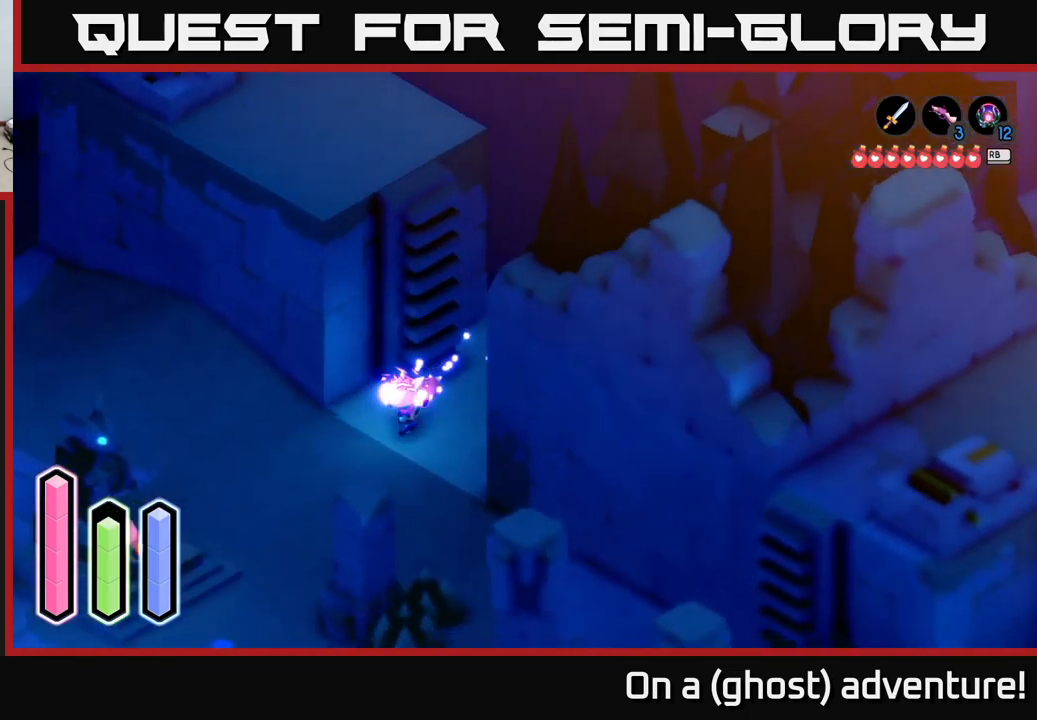
{"buttons": [], "left_stick": "left", "right_stick": "center", "events": [[67, "A", "down"], [367, "left_stick", "left"], [483, "A", "up"]]}
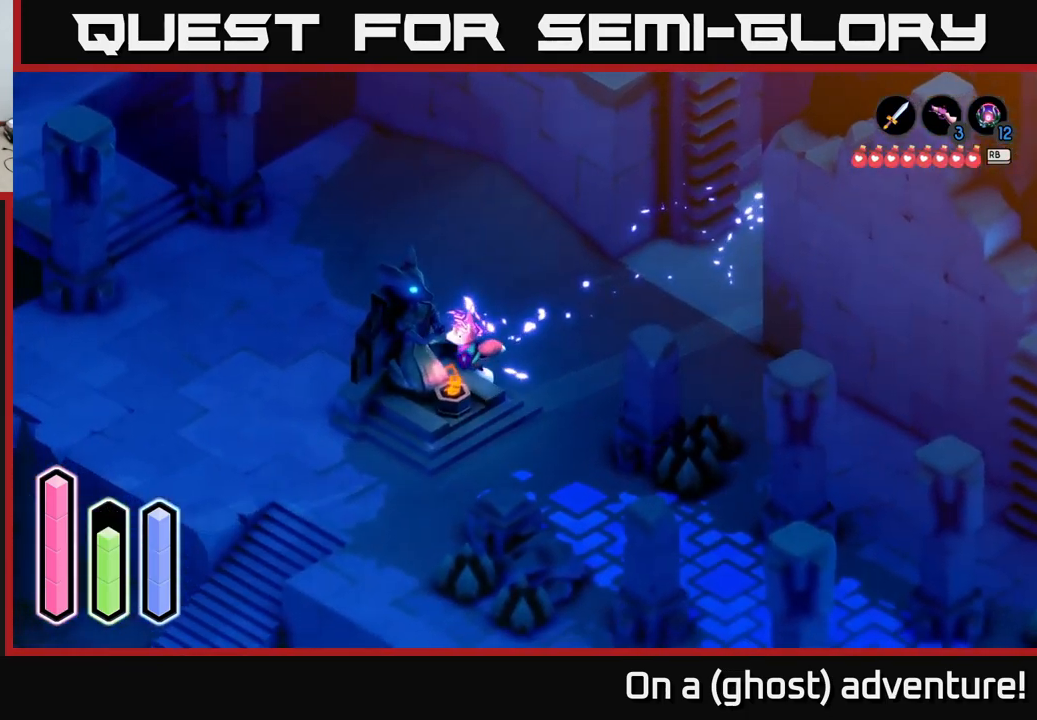
{"buttons": ["A"], "left_stick": "up-left", "right_stick": "center", "events": [[17, "left_stick", "up-left"], [83, "A", "down"]]}
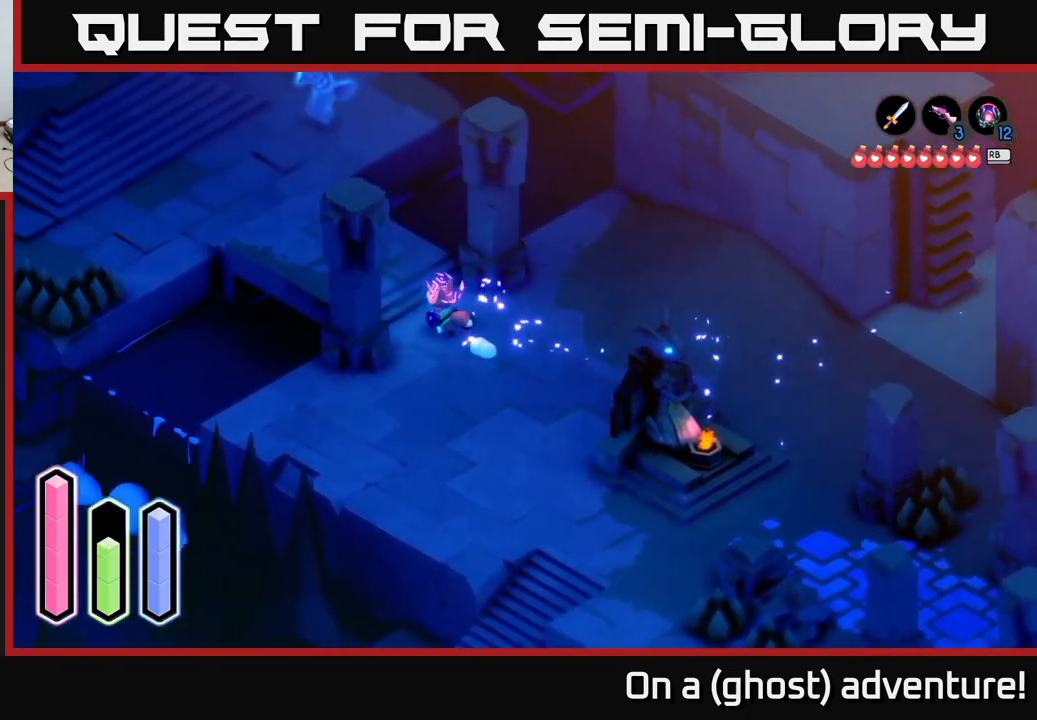
{"buttons": ["A"], "left_stick": "up-left", "right_stick": "center", "events": [[200, "A", "up"], [267, "A", "down"]]}
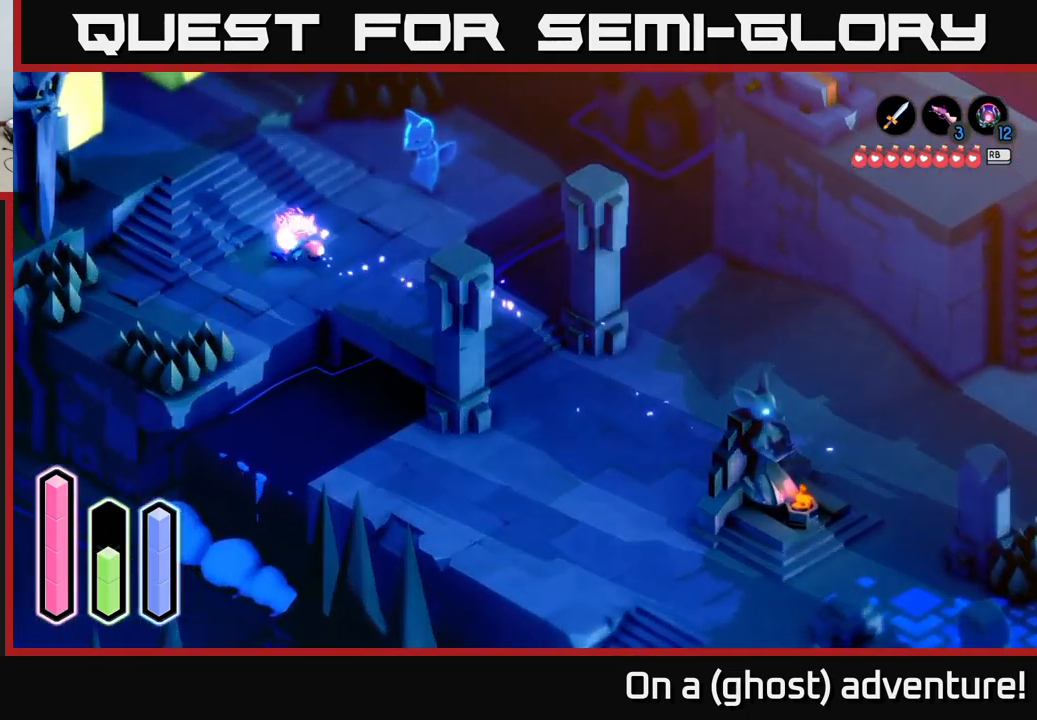
{"buttons": [], "left_stick": "up-left", "right_stick": "center", "events": [[333, "A", "up"]]}
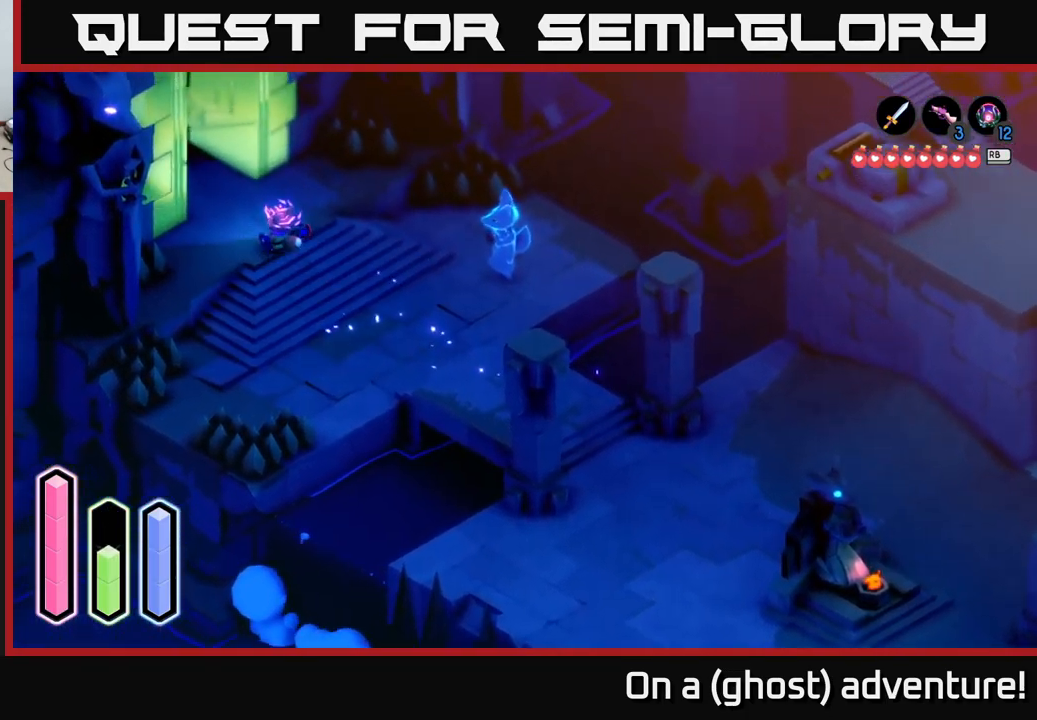
{"buttons": [], "left_stick": "center", "right_stick": "center", "events": [[183, "left_stick", "center"]]}
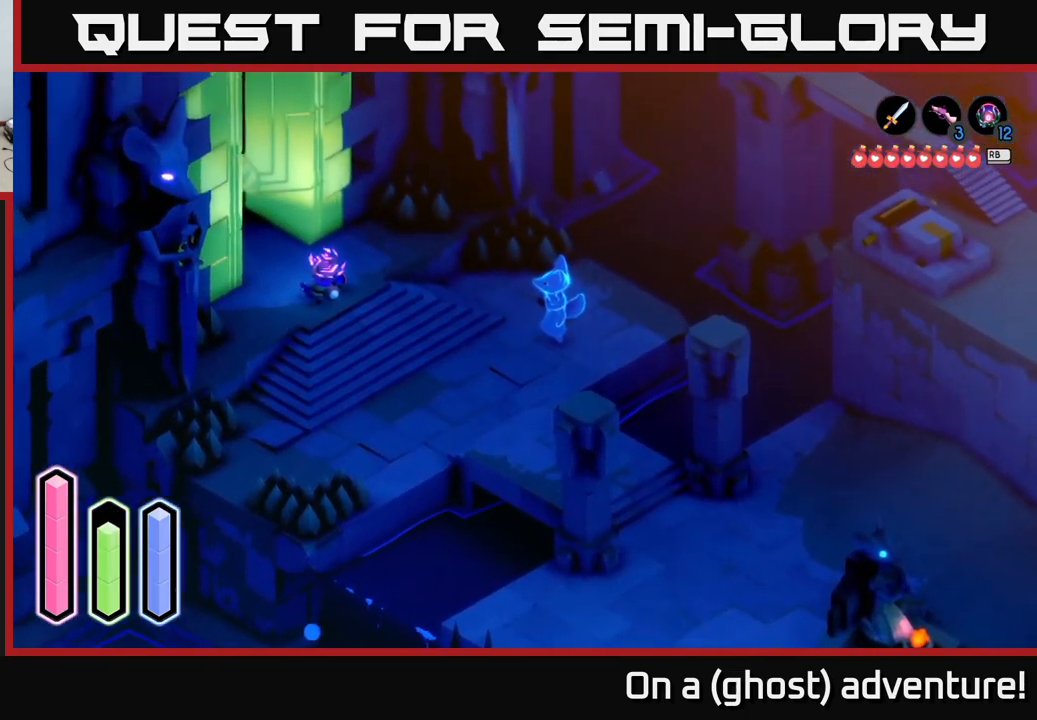
{"buttons": [], "left_stick": "center", "right_stick": "center", "events": [[100, "left_stick", "up-left"], [250, "left_stick", "center"]]}
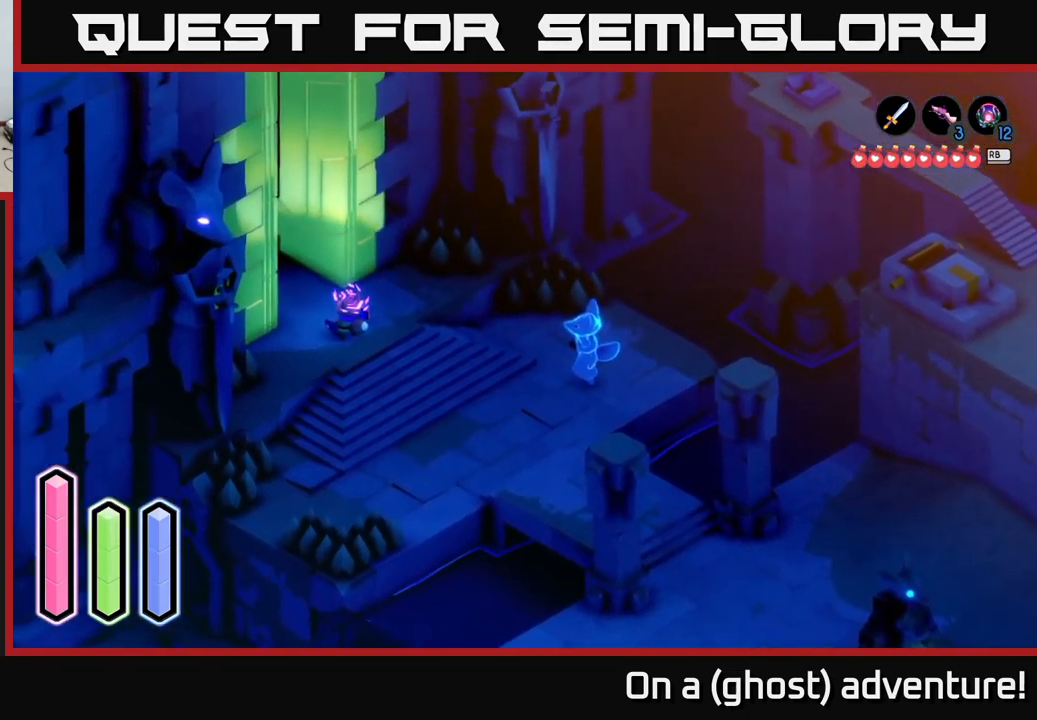
{"buttons": [], "left_stick": "center", "right_stick": "center", "events": [[283, "left_stick", "up-left"], [400, "left_stick", "center"]]}
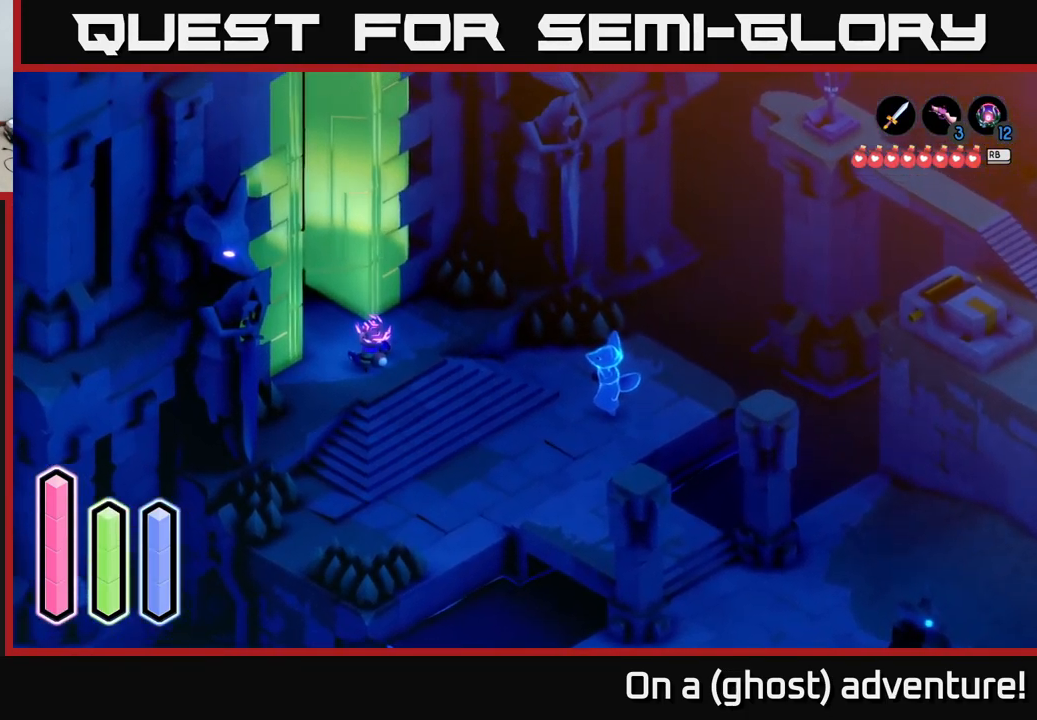
{"buttons": [], "left_stick": "down-right", "right_stick": "center", "events": [[133, "left_stick", "right"], [383, "left_stick", "down-right"]]}
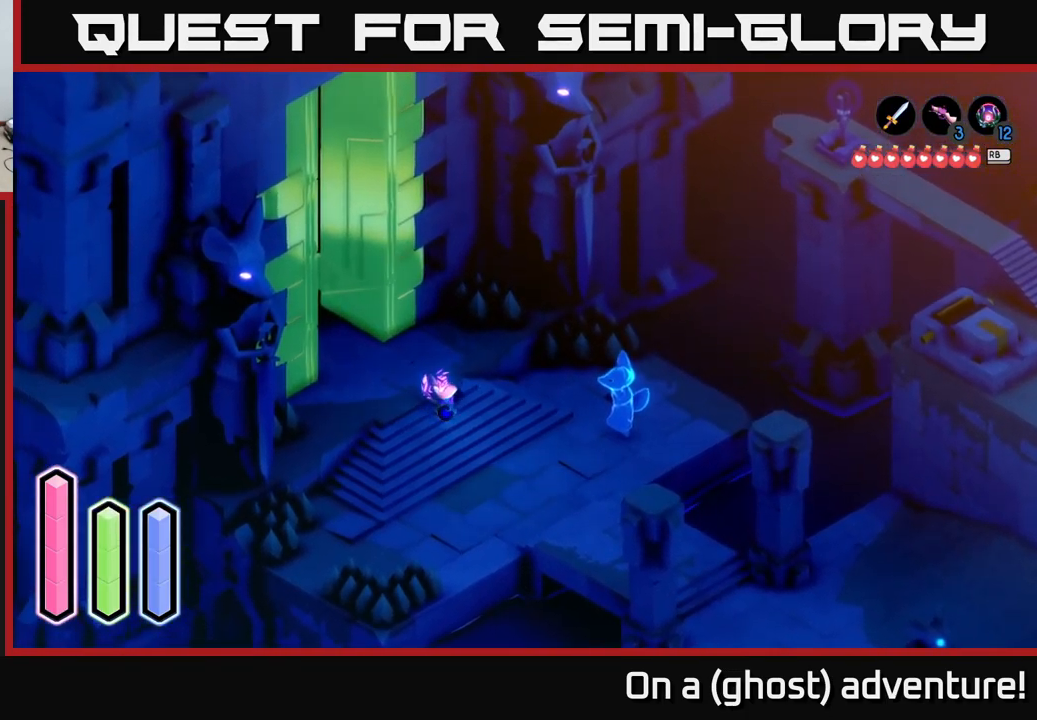
{"buttons": [], "left_stick": "right", "right_stick": "center", "events": [[283, "left_stick", "right"]]}
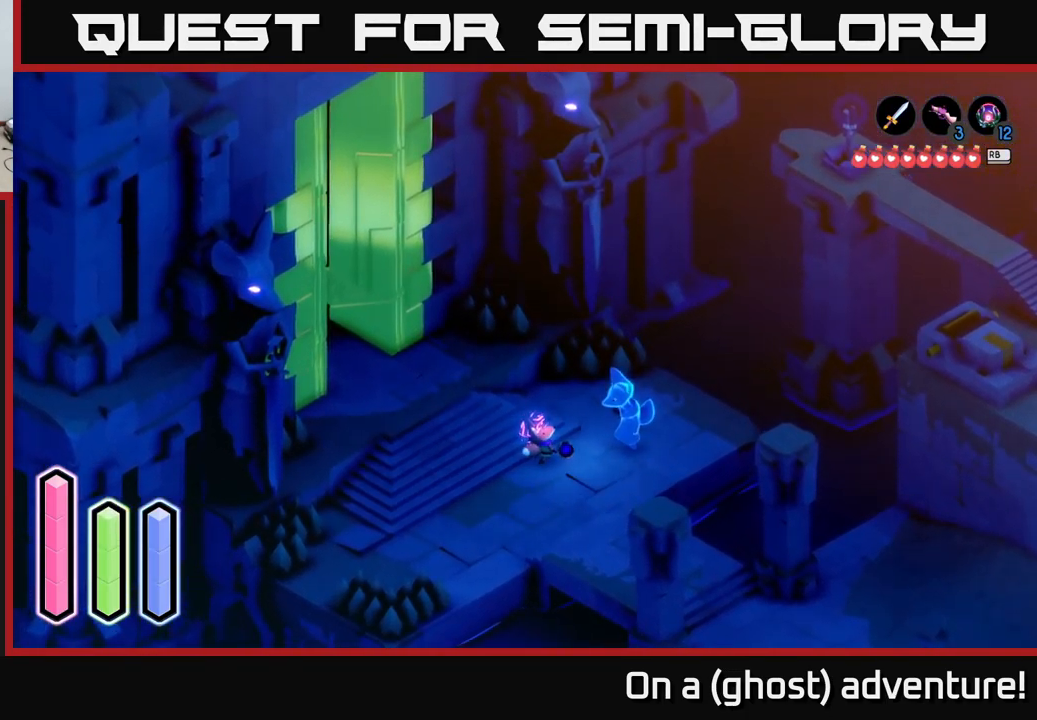
{"buttons": [], "left_stick": "center", "right_stick": "center", "events": [[317, "left_stick", "center"]]}
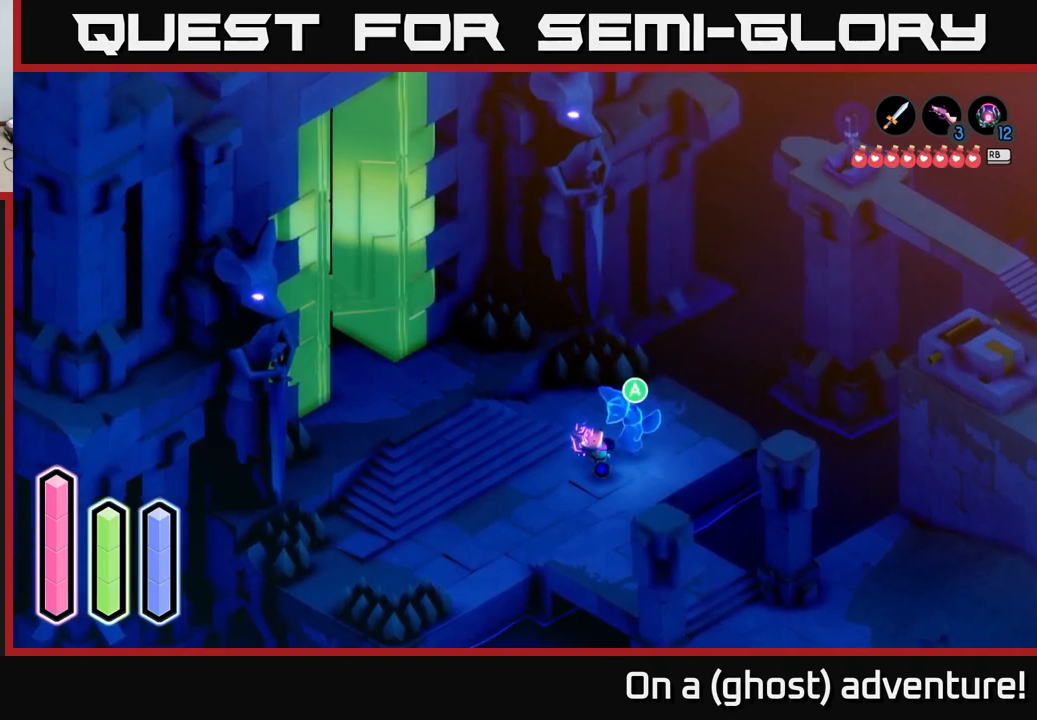
{"buttons": [], "left_stick": "center", "right_stick": "center", "events": [[67, "A", "down"], [250, "A", "up"]]}
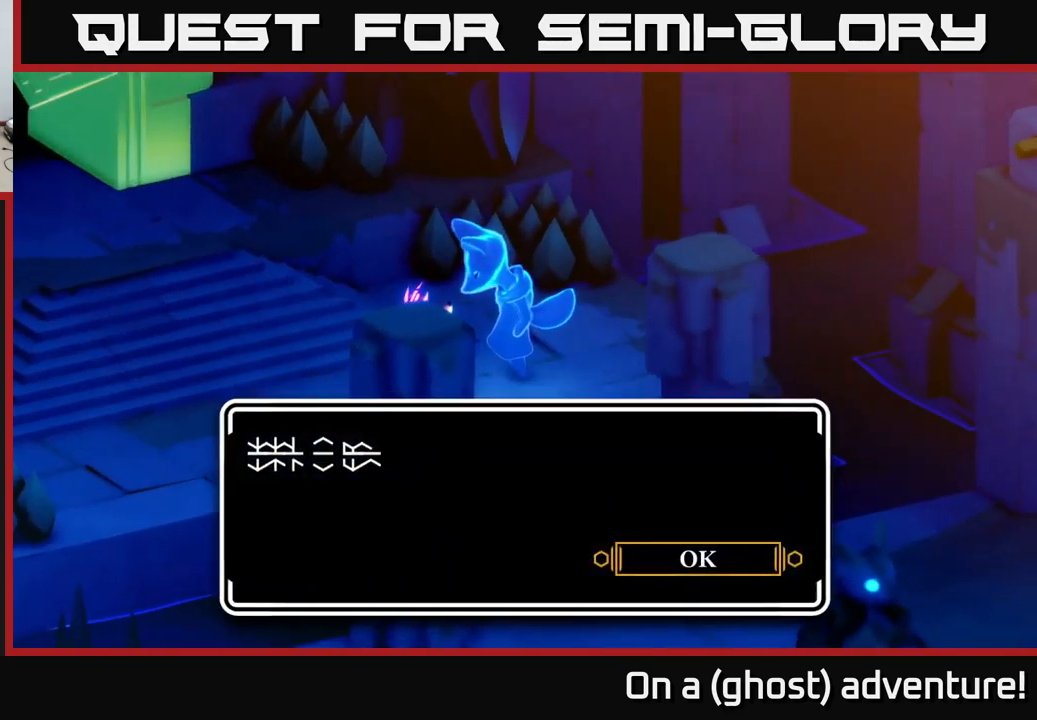
{"buttons": ["A"], "left_stick": "center", "right_stick": "center", "events": [[400, "A", "down"]]}
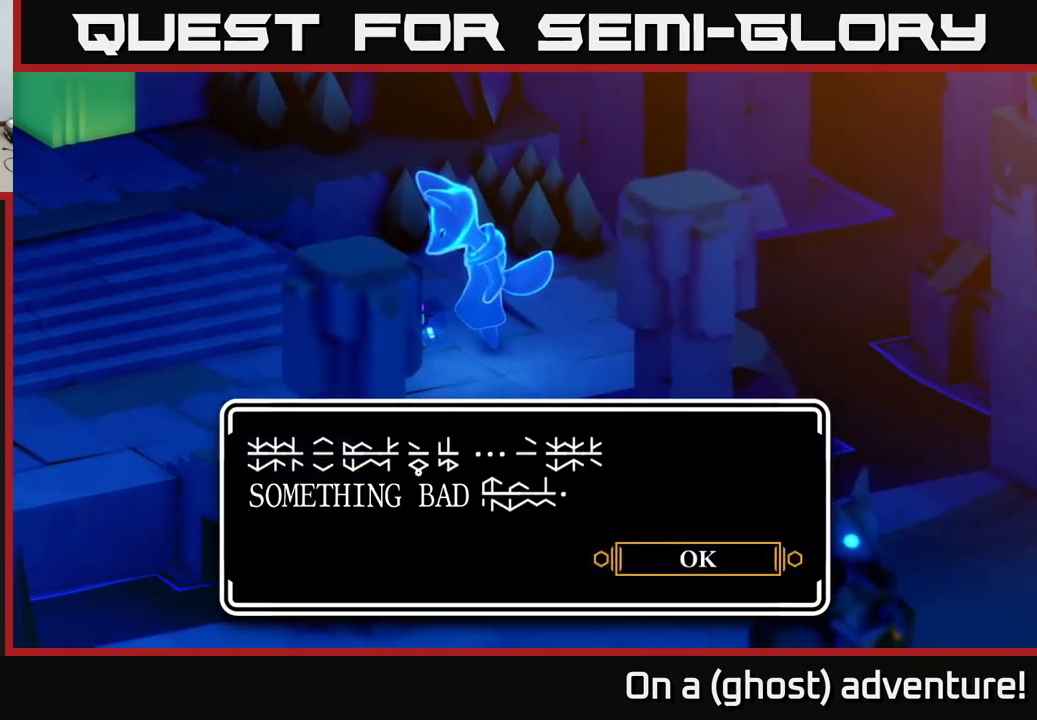
{"buttons": [], "left_stick": "center", "right_stick": "center", "events": [[117, "A", "up"]]}
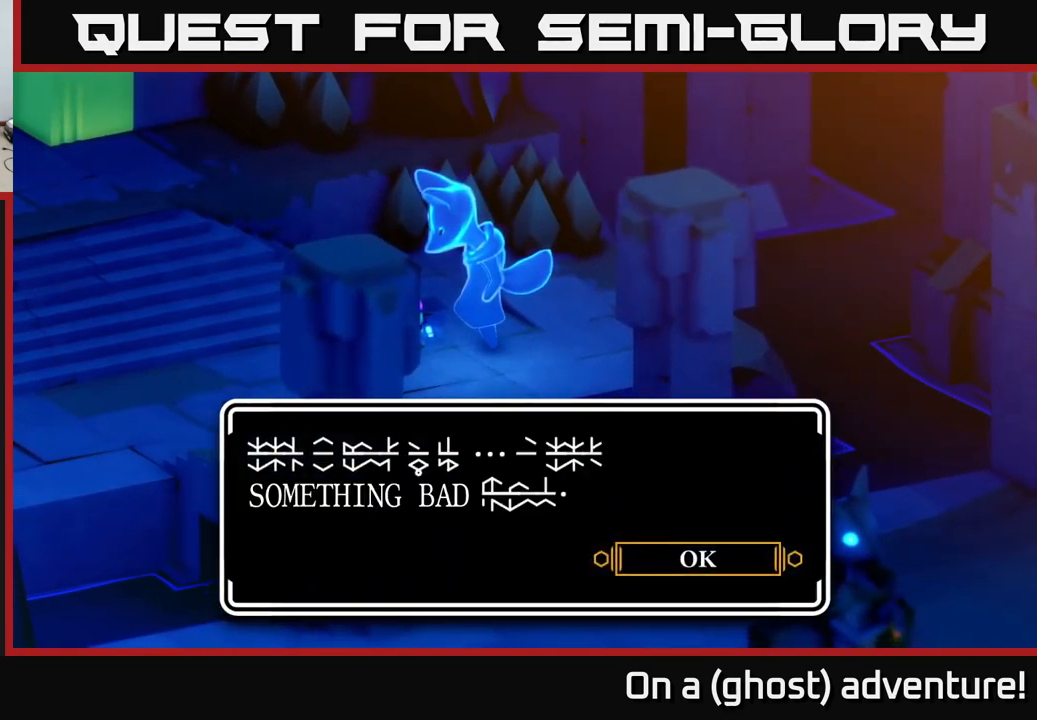
{"buttons": [], "left_stick": "center", "right_stick": "center", "events": [[317, "A", "down"], [484, "A", "up"]]}
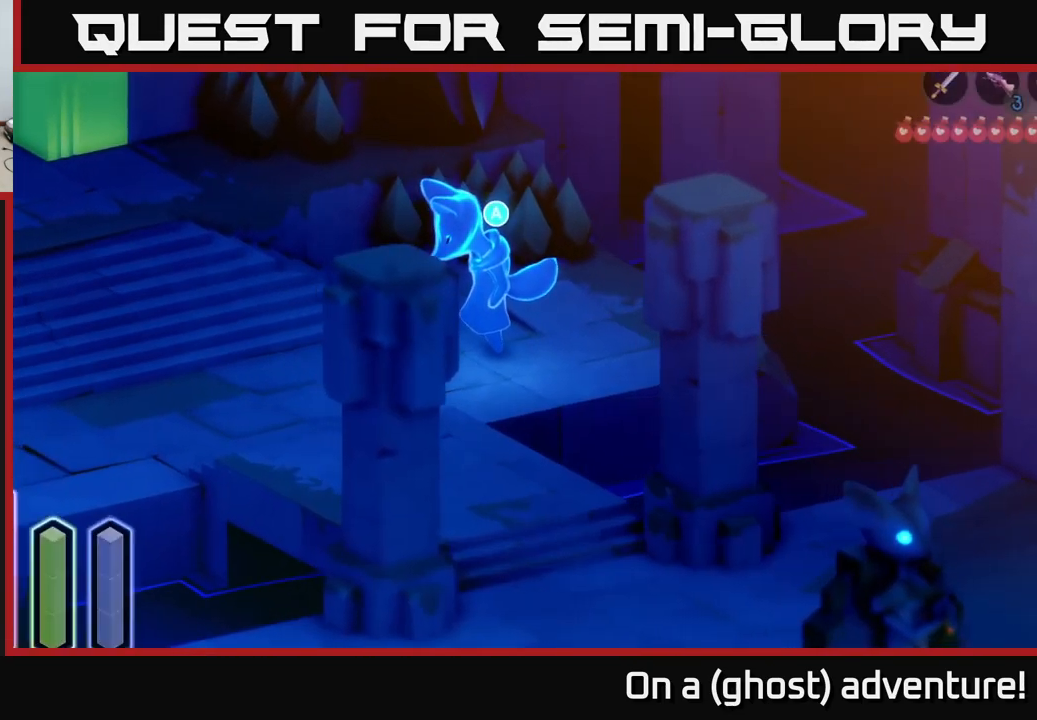
{"buttons": [], "left_stick": "left", "right_stick": "center", "events": [[350, "left_stick", "left"]]}
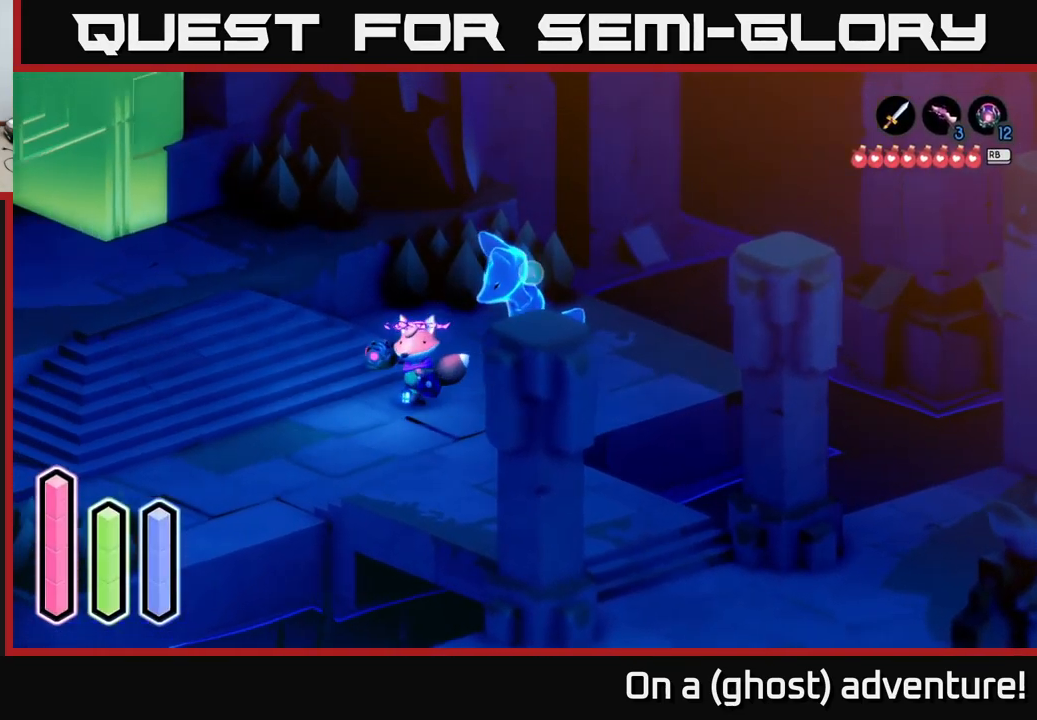
{"buttons": [], "left_stick": "up-left", "right_stick": "center", "events": [[67, "left_stick", "down-left"], [200, "left_stick", "left"], [317, "left_stick", "up-left"]]}
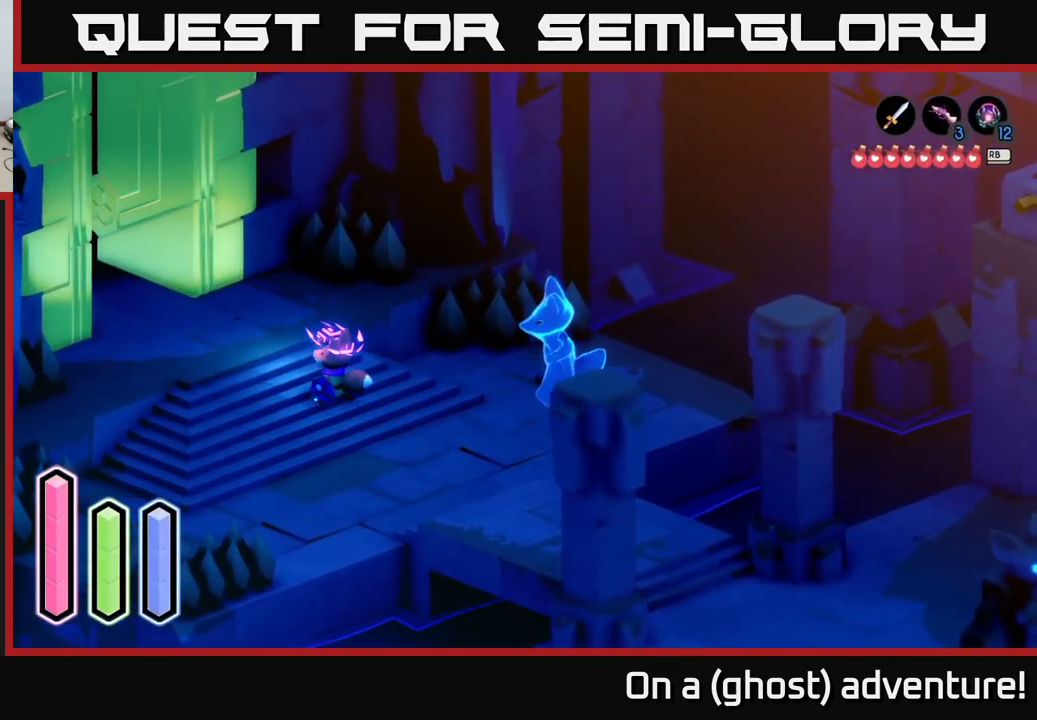
{"buttons": [], "left_stick": "up-left", "right_stick": "center", "events": [[217, "left_stick", "left"], [384, "left_stick", "up-left"]]}
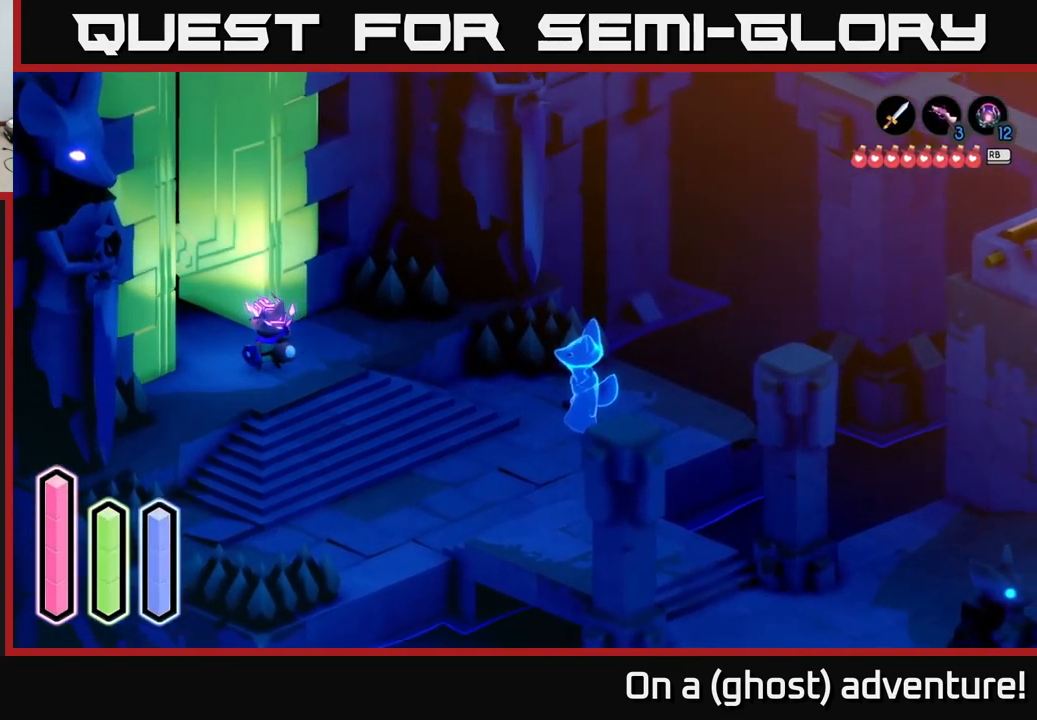
{"buttons": [], "left_stick": "center", "right_stick": "center", "events": [[84, "left_stick", "center"]]}
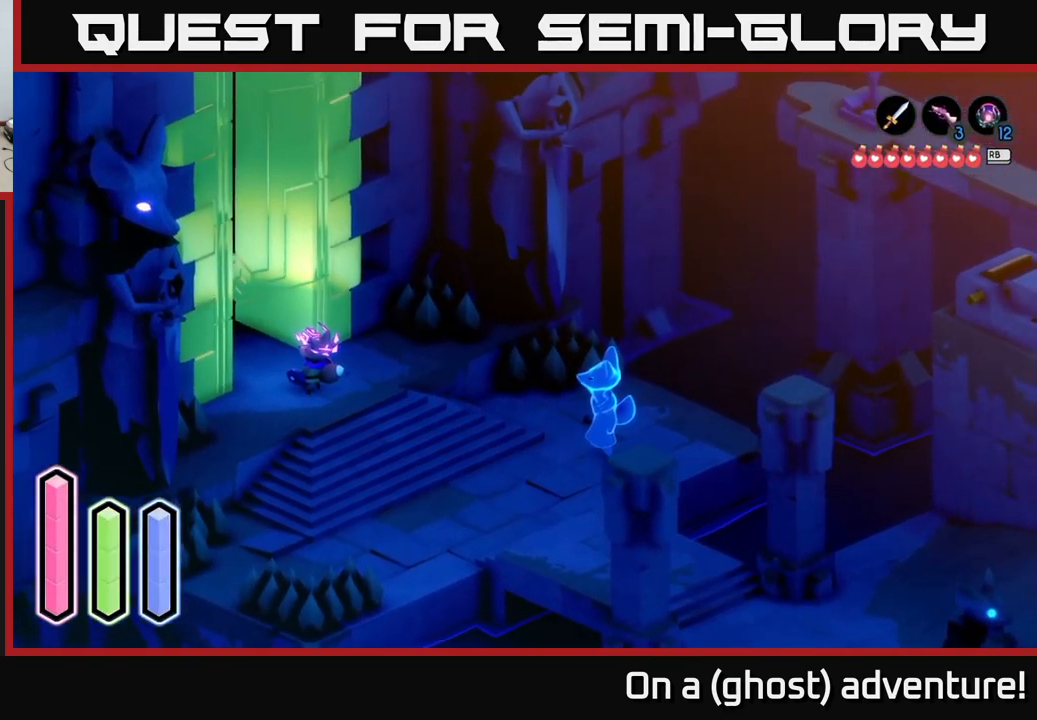
{"buttons": [], "left_stick": "center", "right_stick": "center", "events": []}
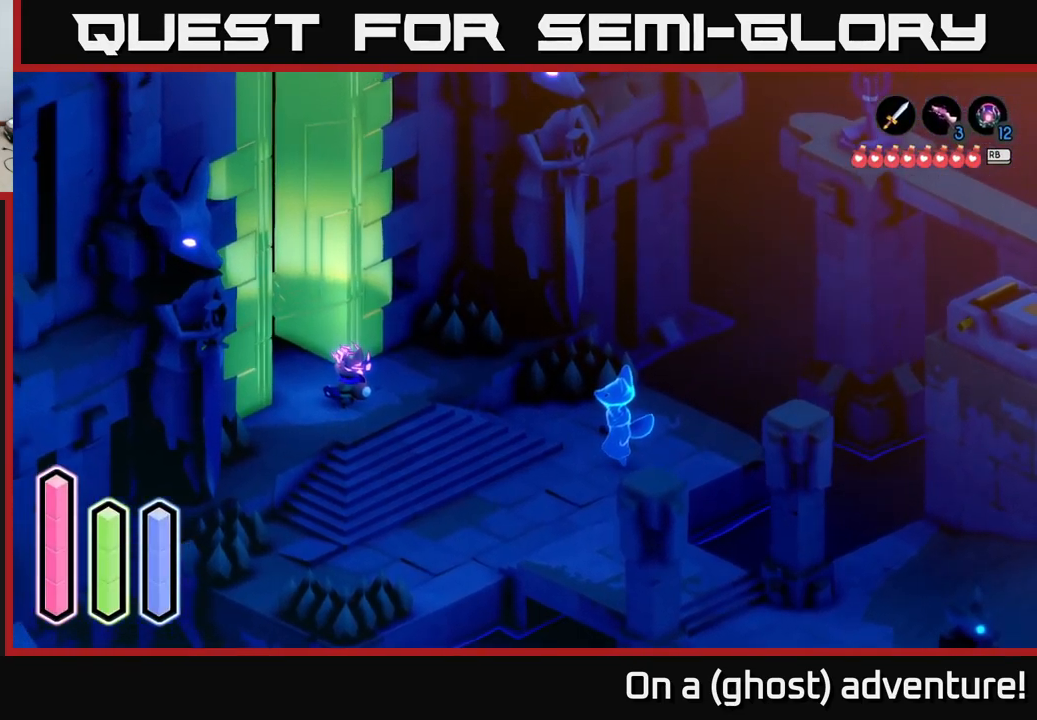
{"buttons": [], "left_stick": "center", "right_stick": "center", "events": []}
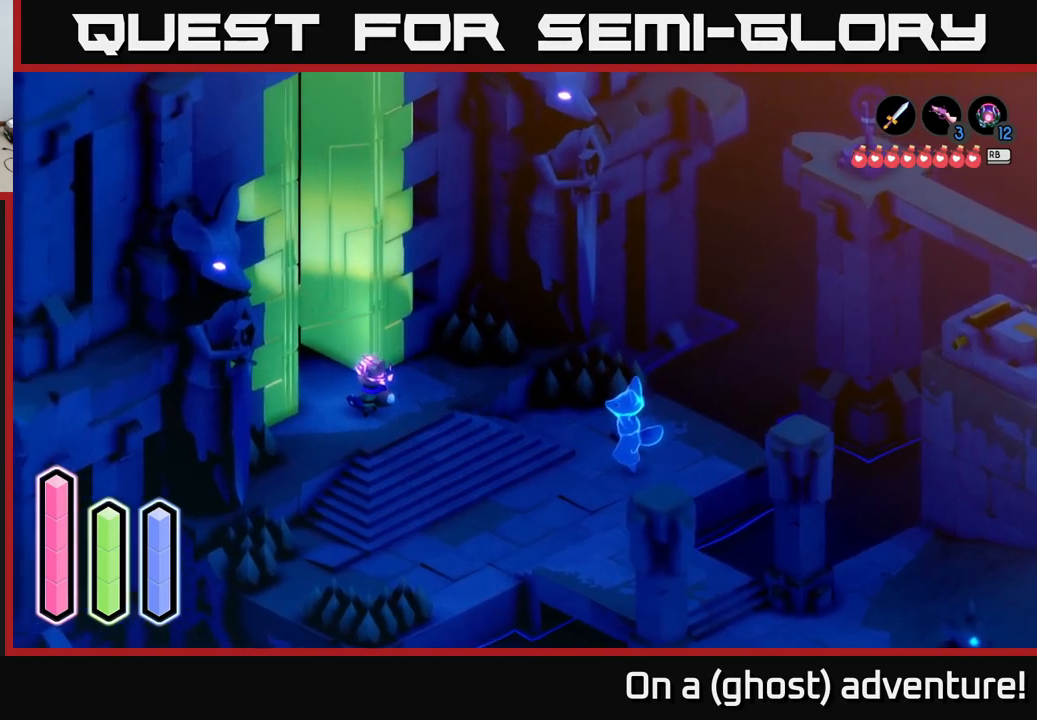
{"buttons": [], "left_stick": "center", "right_stick": "center", "events": []}
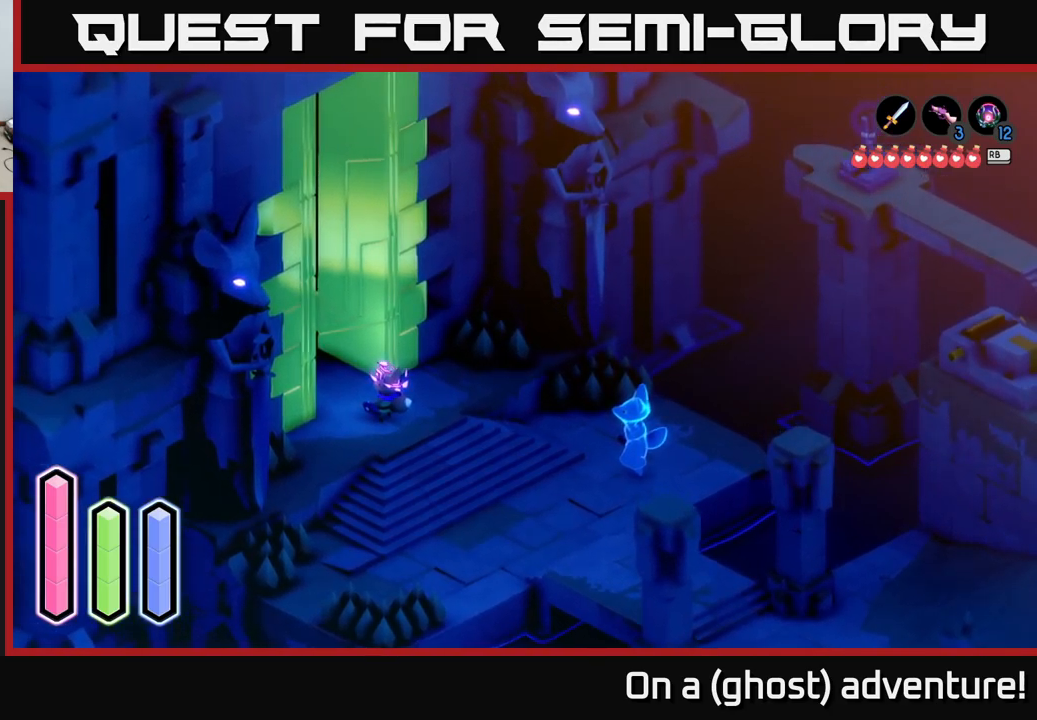
{"buttons": [], "left_stick": "center", "right_stick": "center", "events": []}
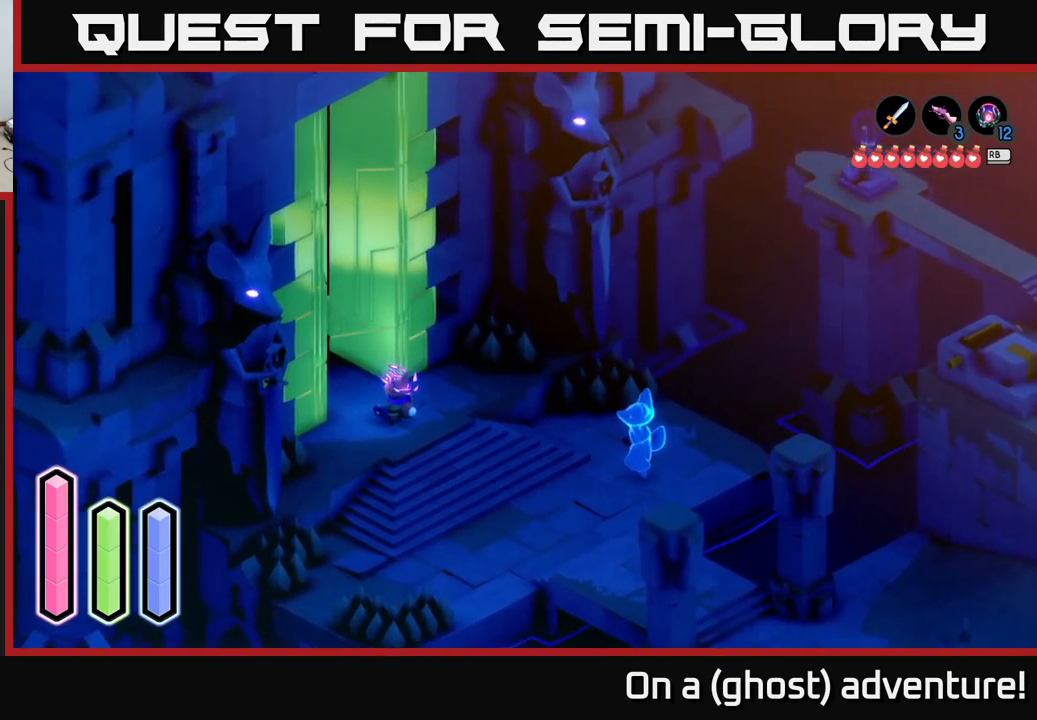
{"buttons": ["DPAD_UP"], "left_stick": "center", "right_stick": "center", "events": [[466, "DPAD_UP", "down"]]}
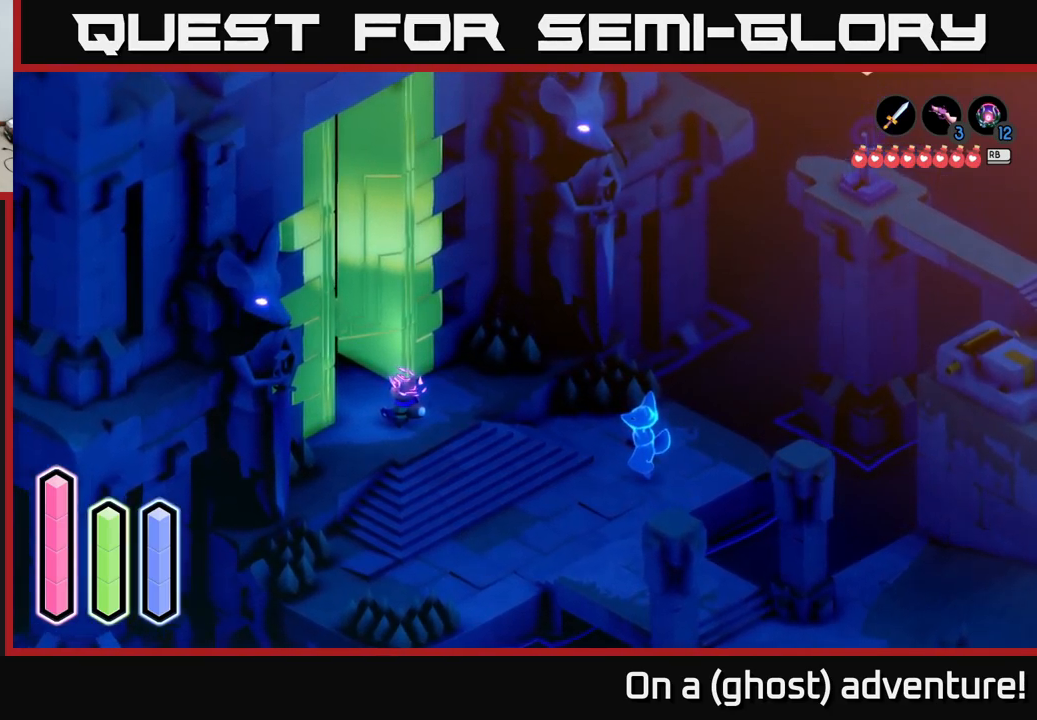
{"buttons": [], "left_stick": "center", "right_stick": "center", "events": [[50, "DPAD_UP", "up"], [133, "DPAD_LEFT", "down"], [216, "DPAD_LEFT", "up"], [350, "DPAD_LEFT", "down"], [483, "DPAD_LEFT", "up"]]}
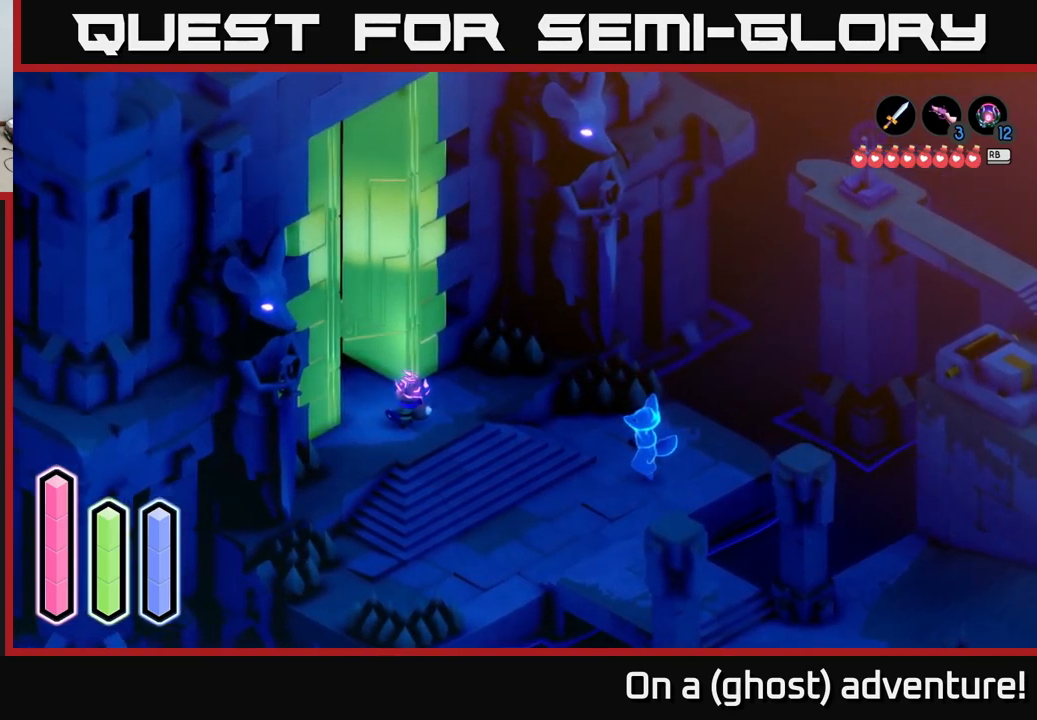
{"buttons": [], "left_stick": "center", "right_stick": "center", "events": [[116, "DPAD_UP", "down"], [216, "DPAD_UP", "up"], [333, "DPAD_RIGHT", "down"], [466, "DPAD_RIGHT", "up"]]}
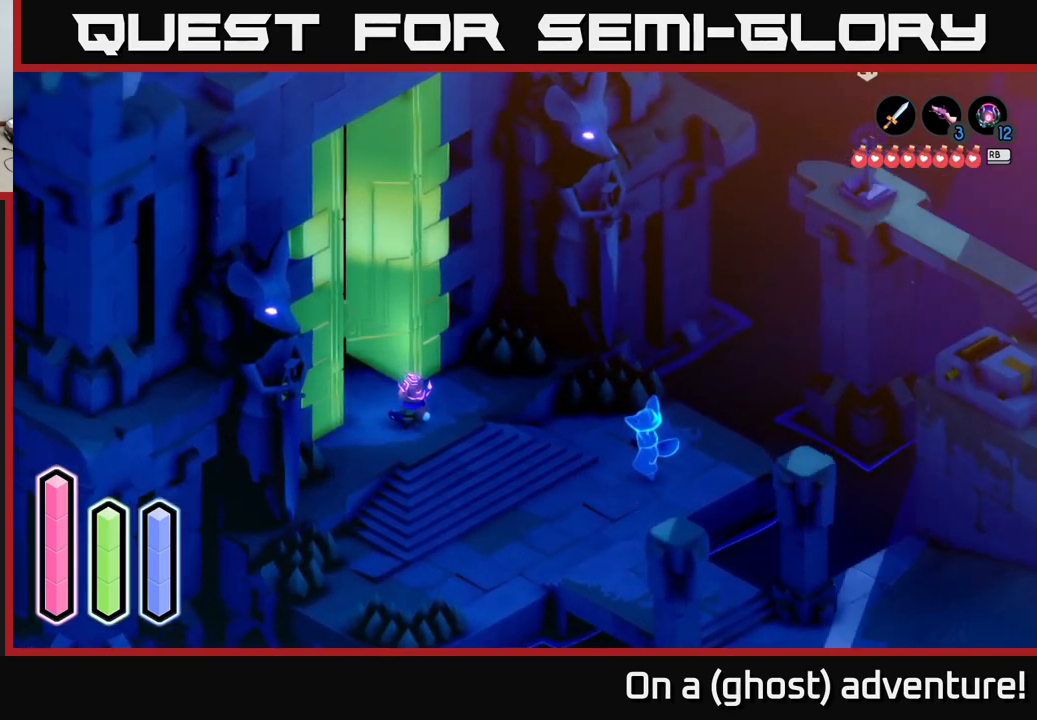
{"buttons": [], "left_stick": "center", "right_stick": "center", "events": [[283, "DPAD_UP", "down"], [466, "DPAD_UP", "up"]]}
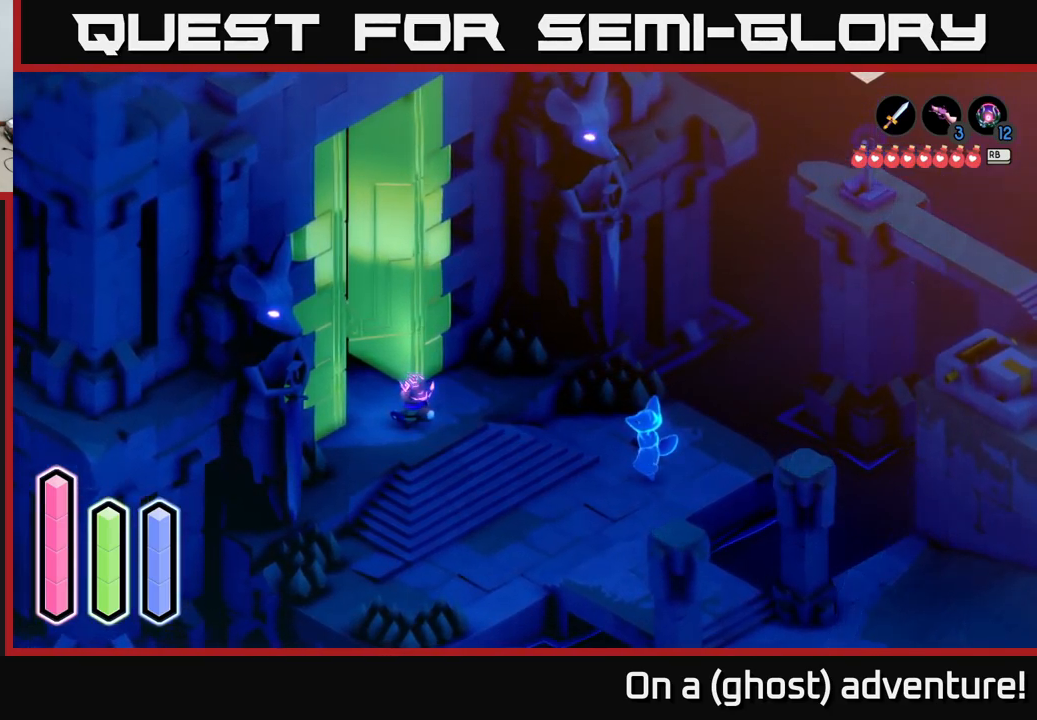
{"buttons": [], "left_stick": "center", "right_stick": "center", "events": [[233, "DPAD_LEFT", "down"], [383, "DPAD_LEFT", "up"]]}
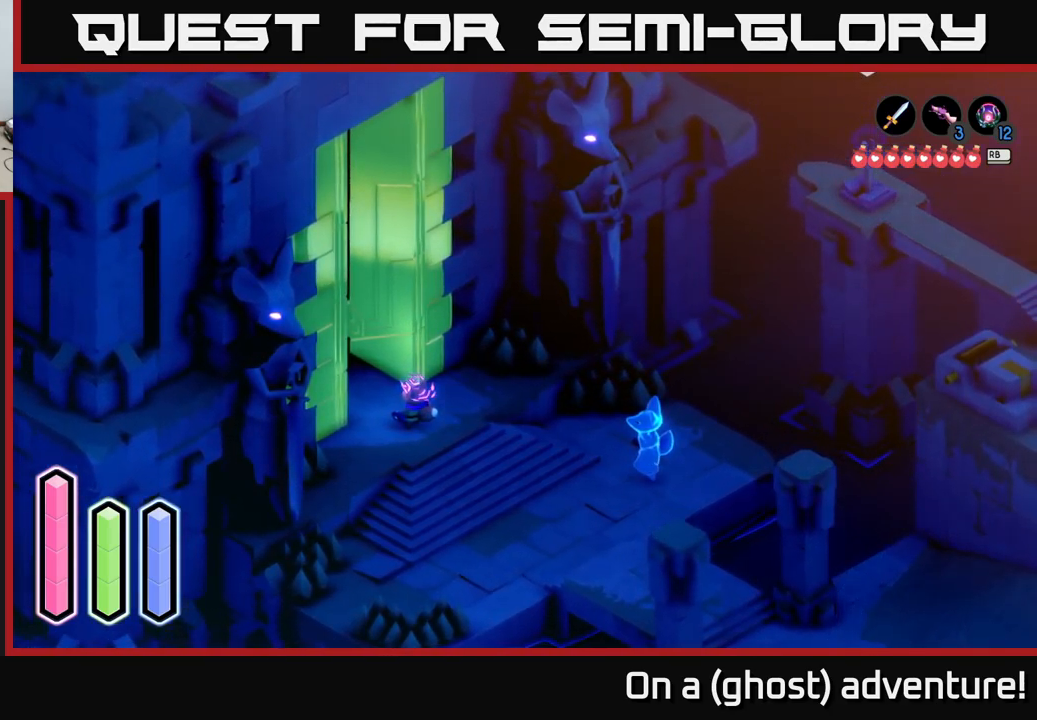
{"buttons": [], "left_stick": "center", "right_stick": "center", "events": [[133, "DPAD_UP", "down"], [266, "DPAD_UP", "up"], [383, "DPAD_UP", "down"], [466, "DPAD_UP", "up"]]}
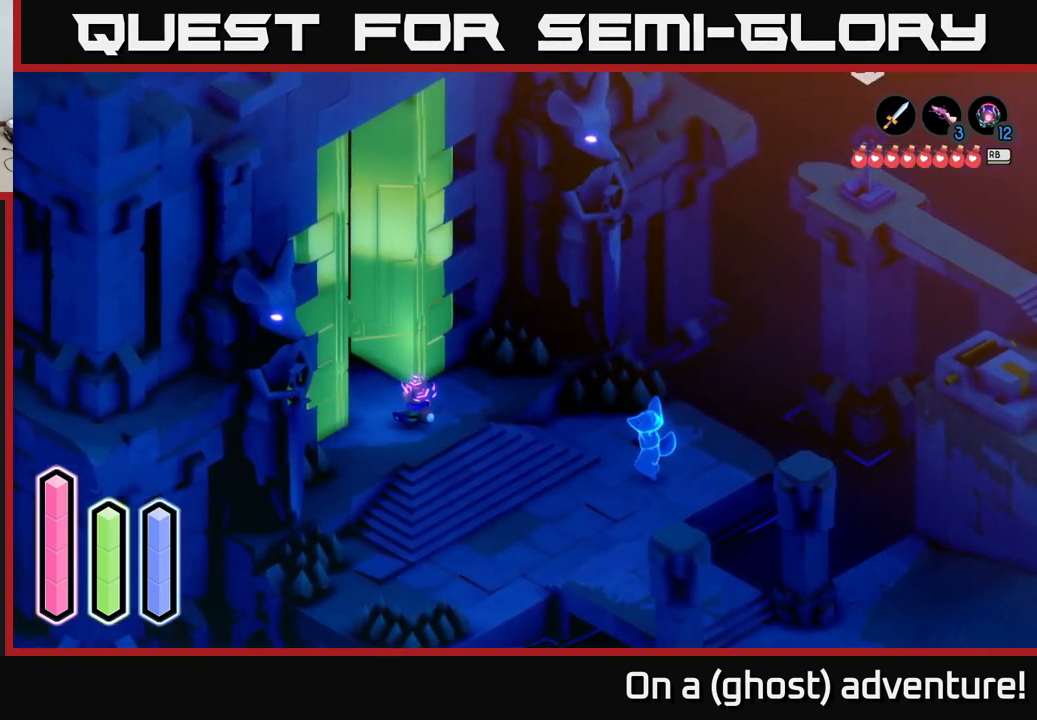
{"buttons": [], "left_stick": "center", "right_stick": "center", "events": [[233, "DPAD_RIGHT", "down"], [350, "DPAD_RIGHT", "up"]]}